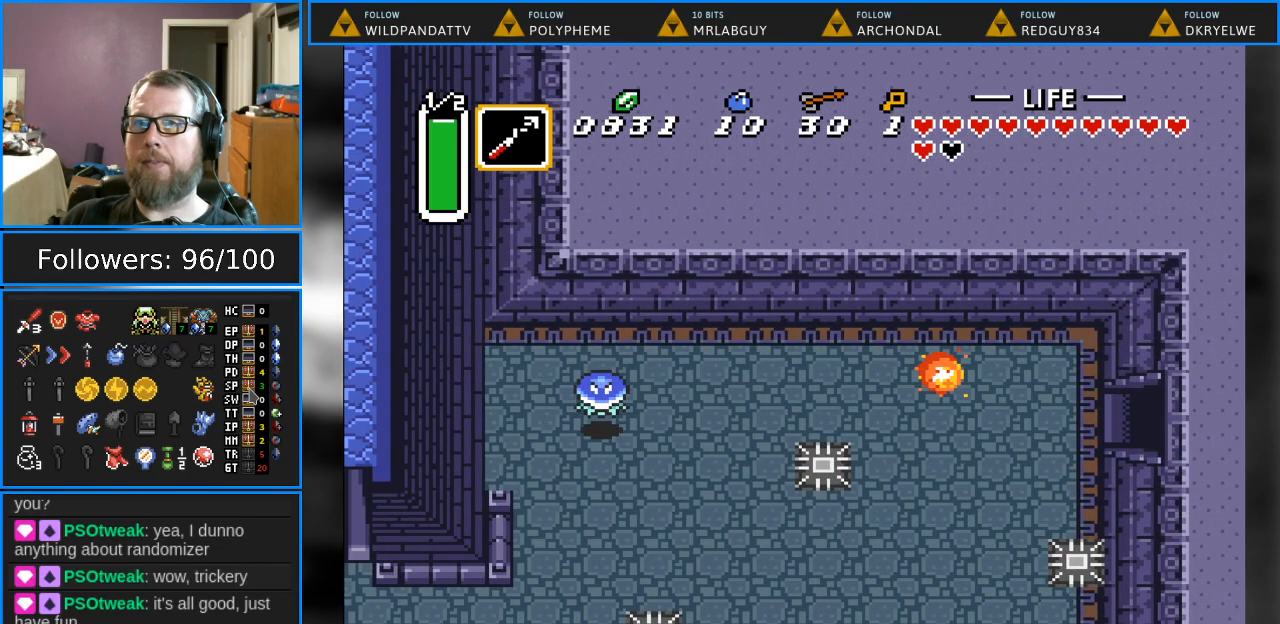
Gameplay with a controller (Nintendo layout); each line is a JSON object with the inputs held at the frame after it. "events" lists button and stick changes between this image and that frame as [ms after this image, input, new state], when the widget could be followed in between. Not read: L1 L3 R1 R3.
{"buttons": ["DPAD_RIGHT"], "events": []}
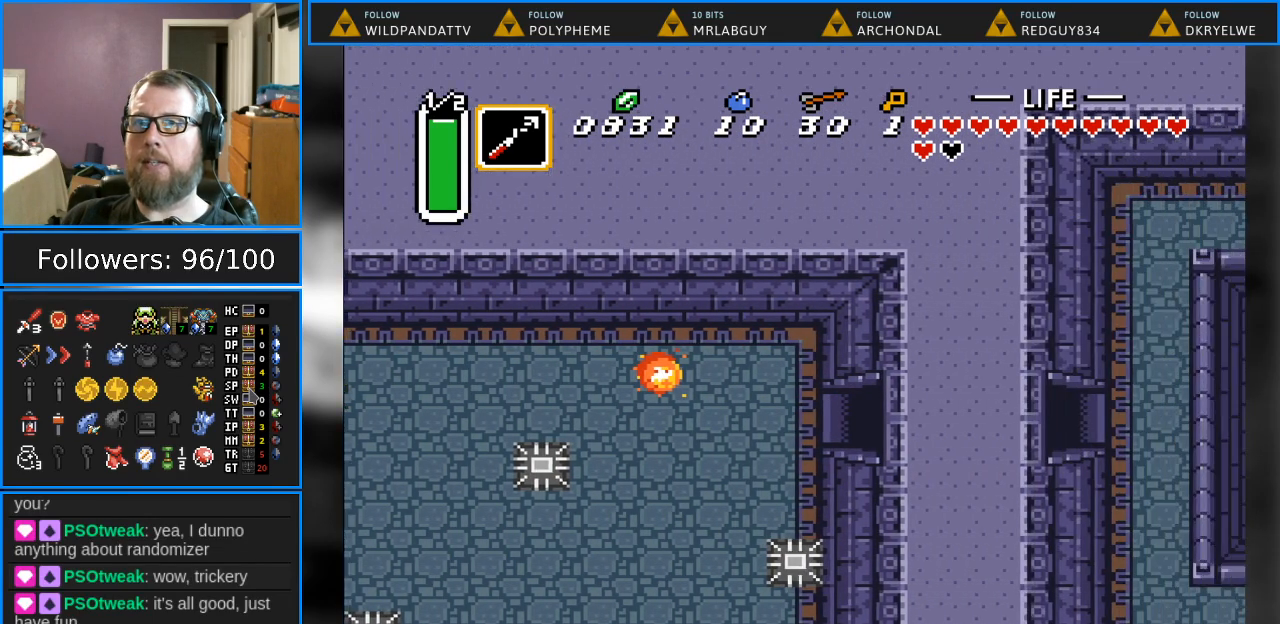
{"buttons": ["DPAD_RIGHT"], "events": []}
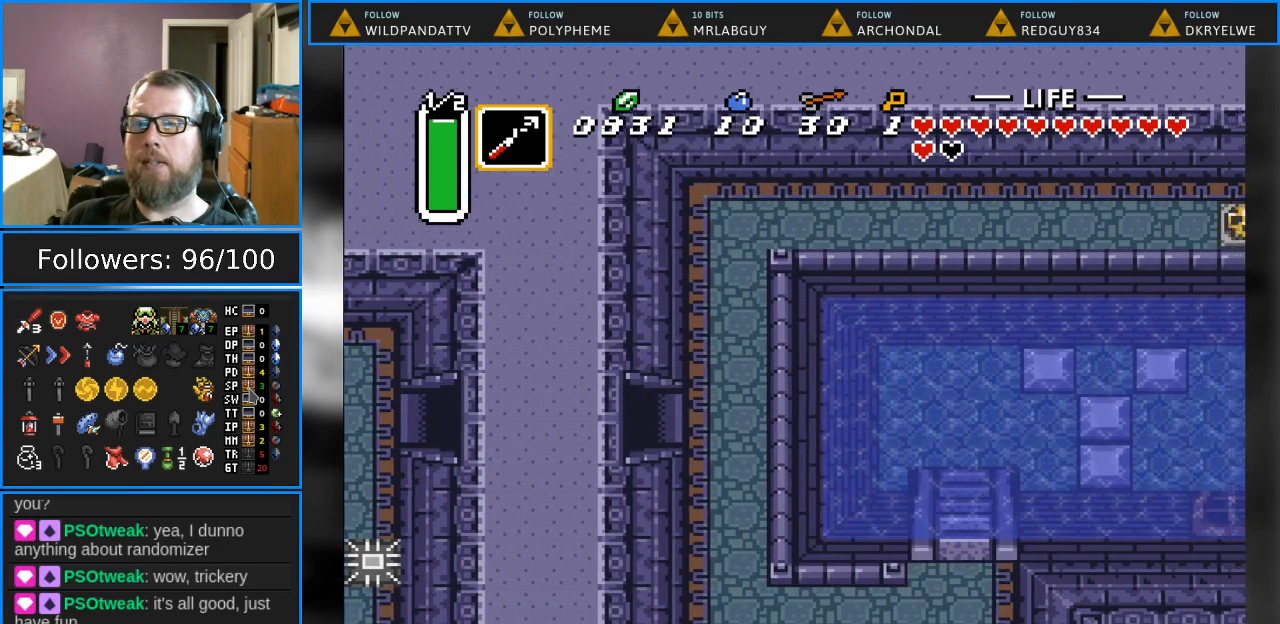
{"buttons": ["DPAD_DOWN", "DPAD_RIGHT"], "events": [[117, "DPAD_DOWN", "down"]]}
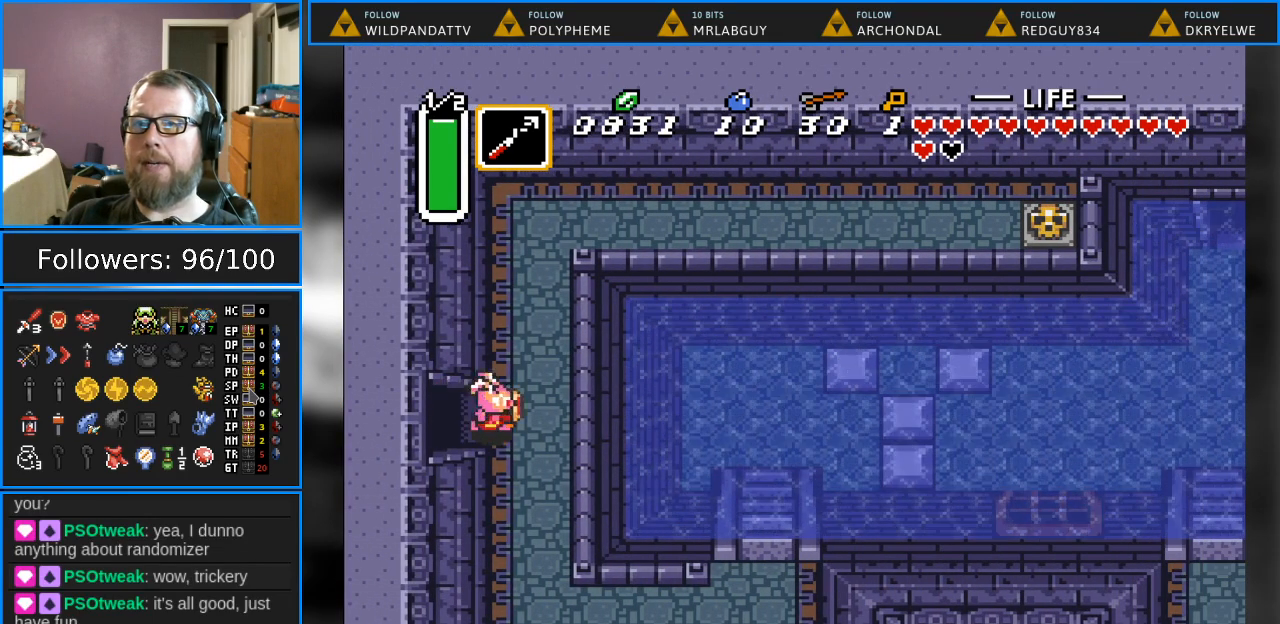
{"buttons": ["DPAD_DOWN", "DPAD_RIGHT"], "events": []}
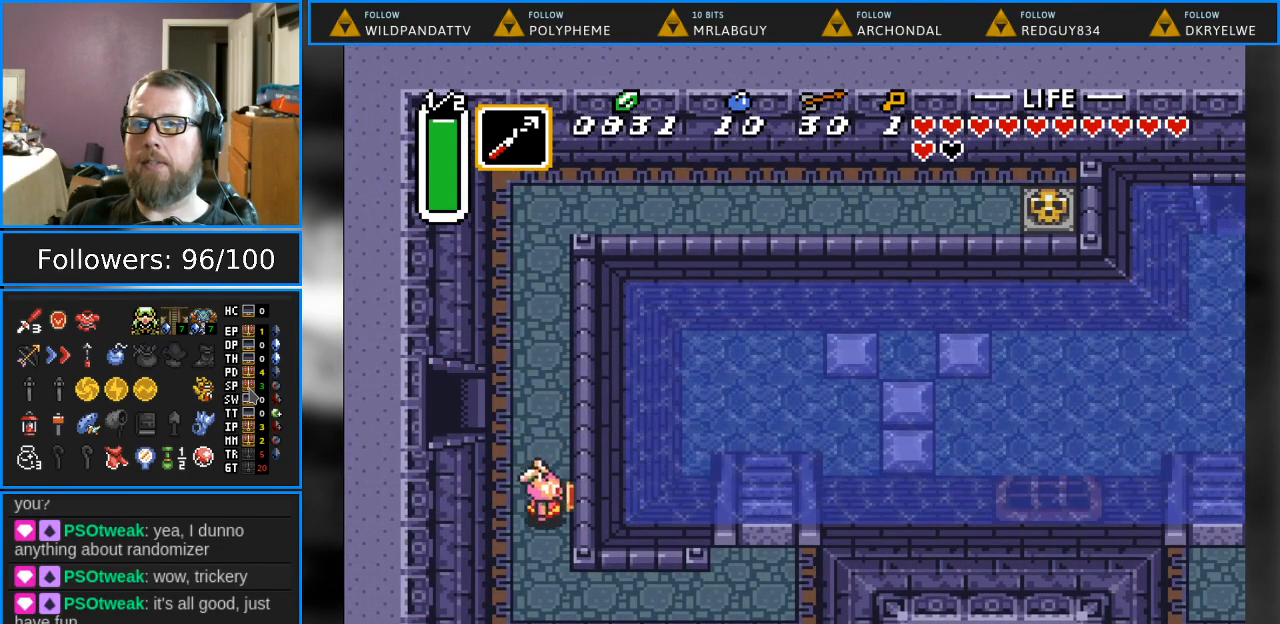
{"buttons": ["DPAD_RIGHT"], "events": [[333, "DPAD_DOWN", "up"]]}
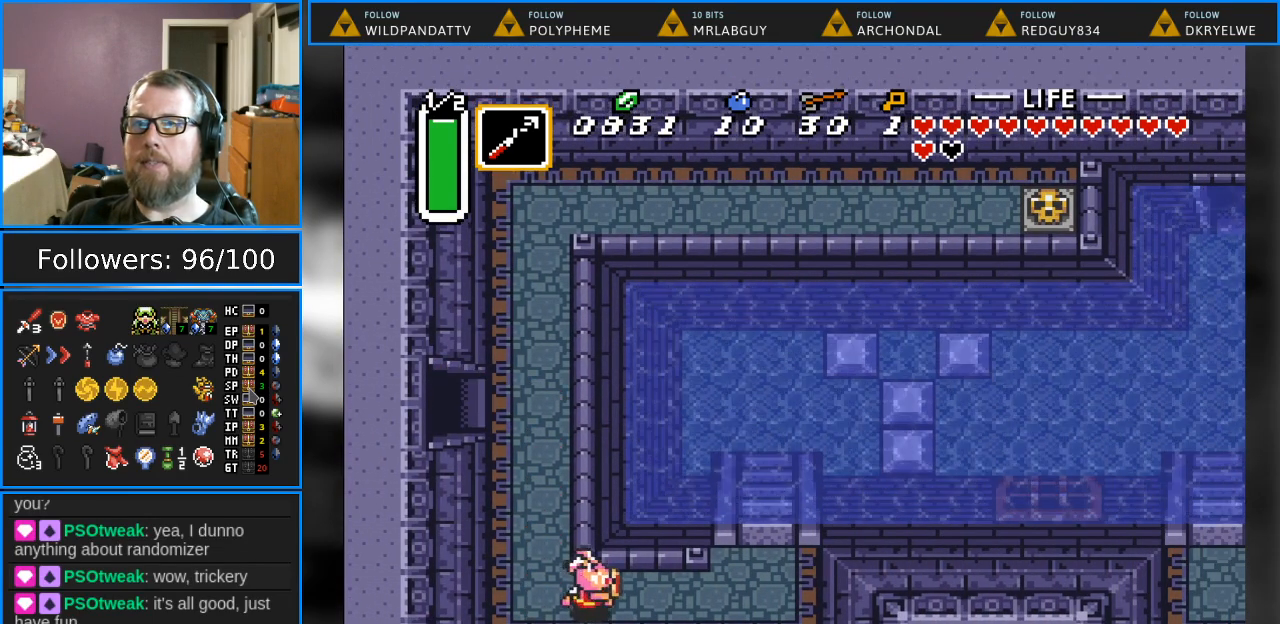
{"buttons": ["DPAD_UP", "DPAD_RIGHT"], "events": [[383, "DPAD_UP", "down"]]}
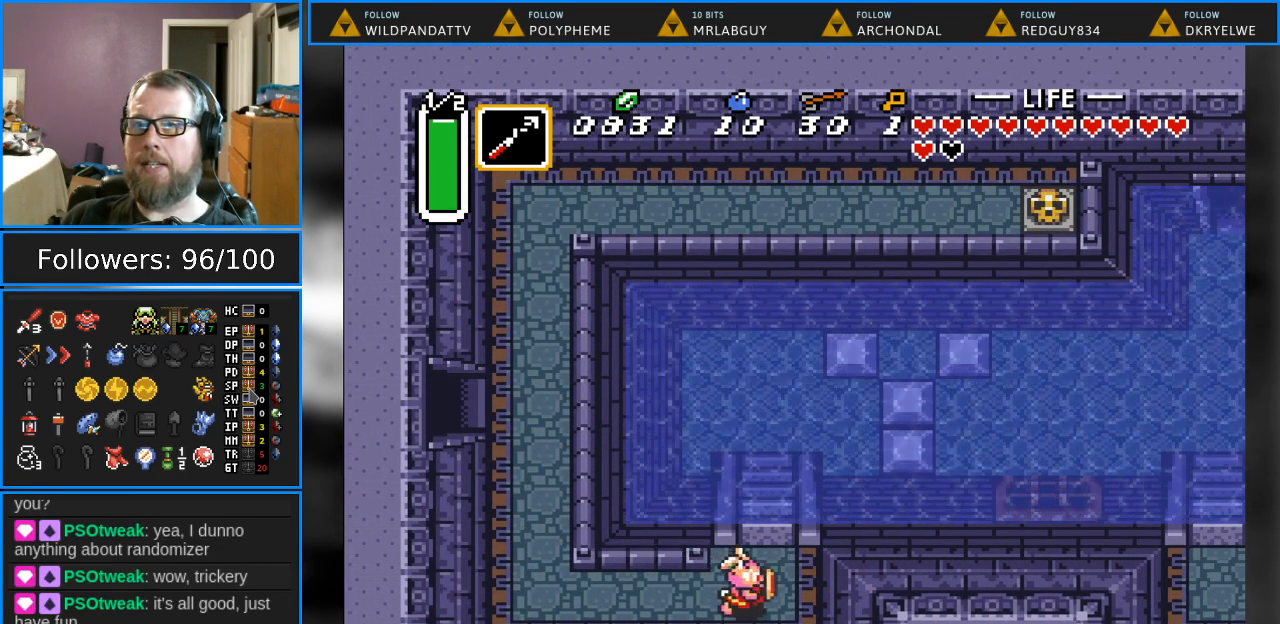
{"buttons": ["DPAD_UP", "DPAD_RIGHT"], "events": [[50, "DPAD_RIGHT", "up"], [367, "DPAD_RIGHT", "down"]]}
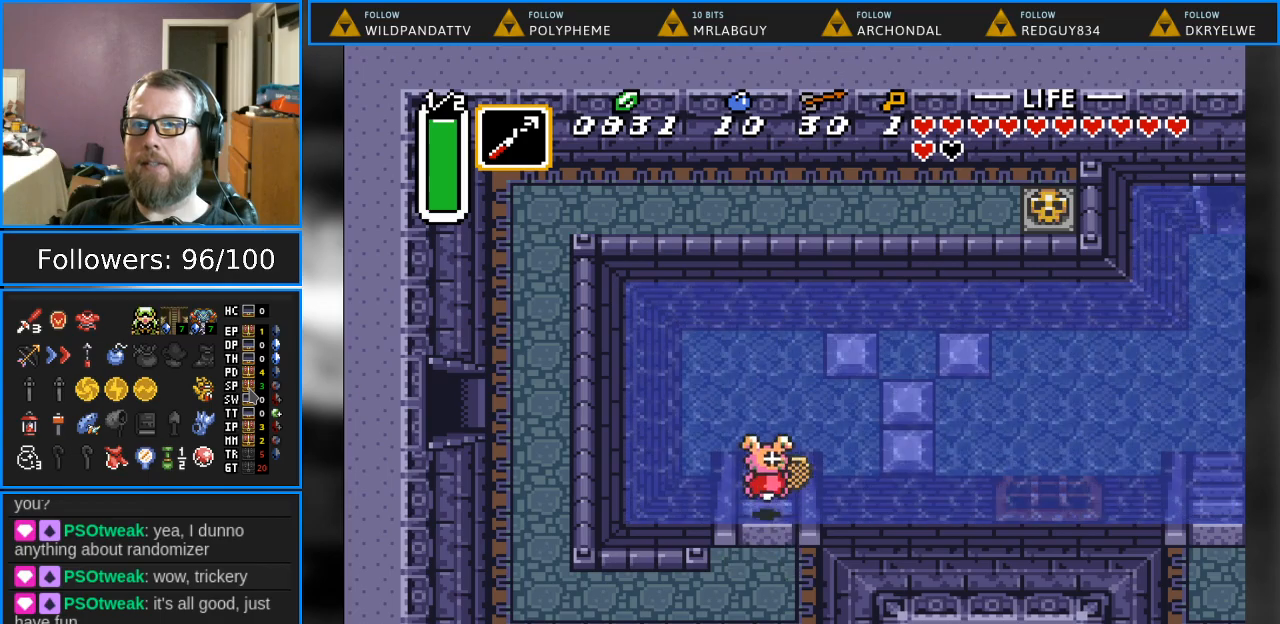
{"buttons": ["DPAD_RIGHT"], "events": [[17, "DPAD_UP", "up"], [267, "B", "down"], [417, "B", "up"]]}
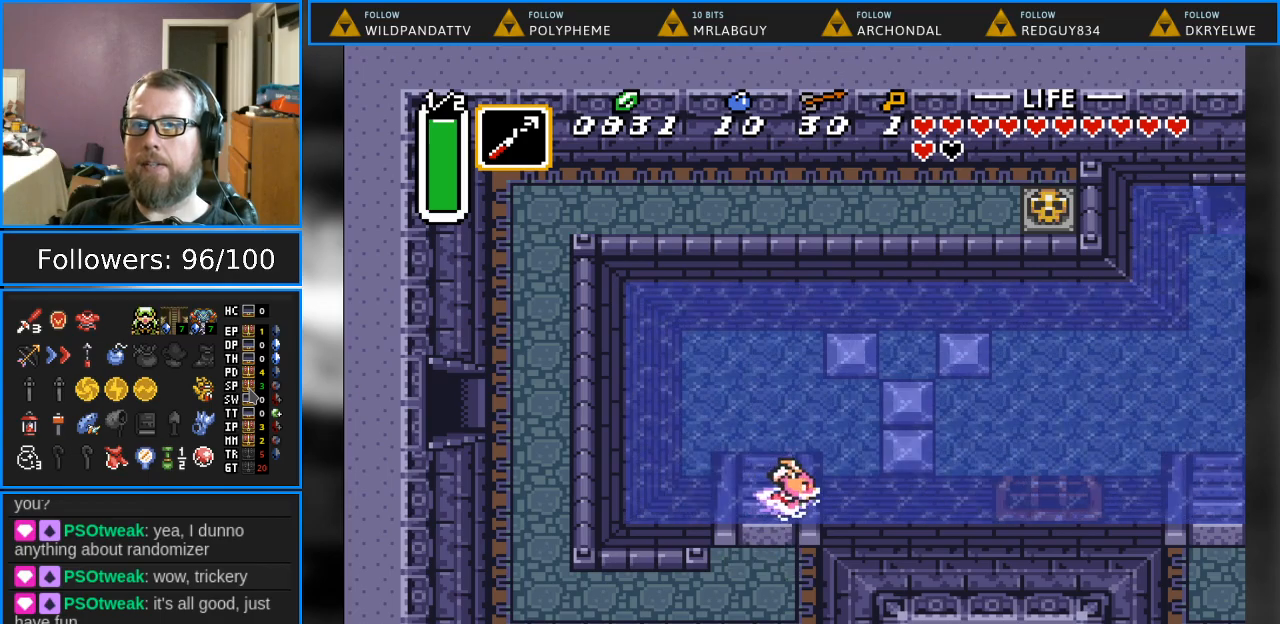
{"buttons": ["B", "DPAD_RIGHT"], "events": [[17, "B", "down"], [150, "B", "up"], [250, "B", "down"], [333, "B", "up"], [433, "B", "down"]]}
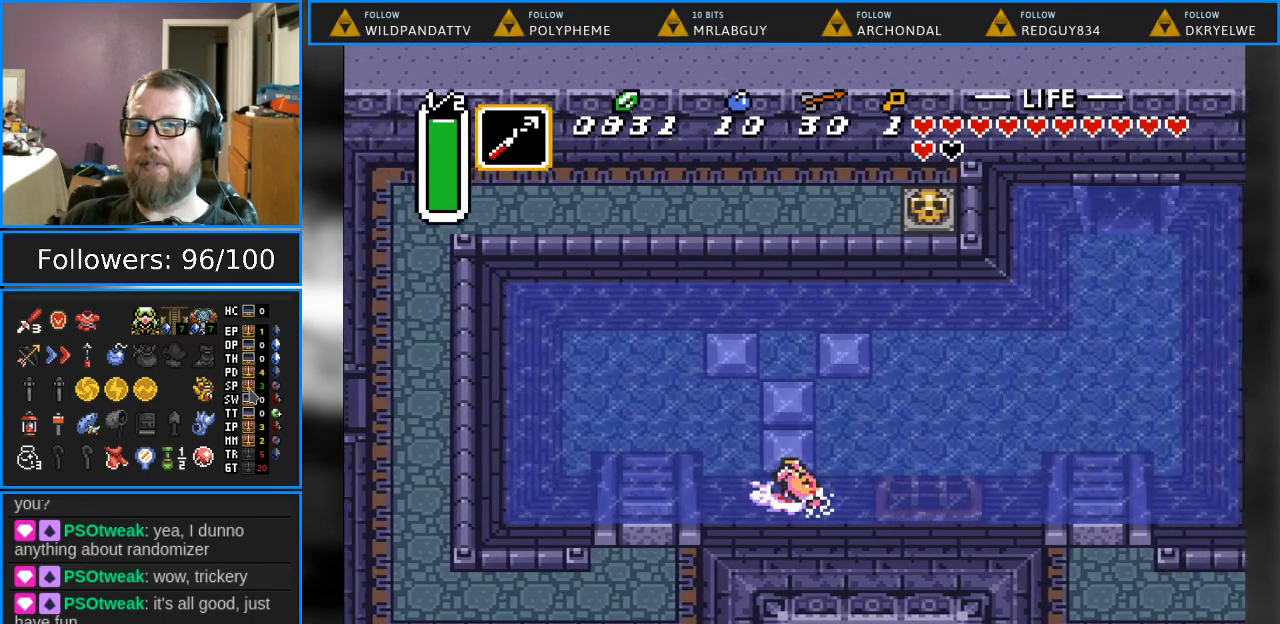
{"buttons": ["DPAD_RIGHT"], "events": [[50, "B", "up"], [133, "B", "down"], [250, "B", "up"], [333, "B", "down"], [433, "B", "up"]]}
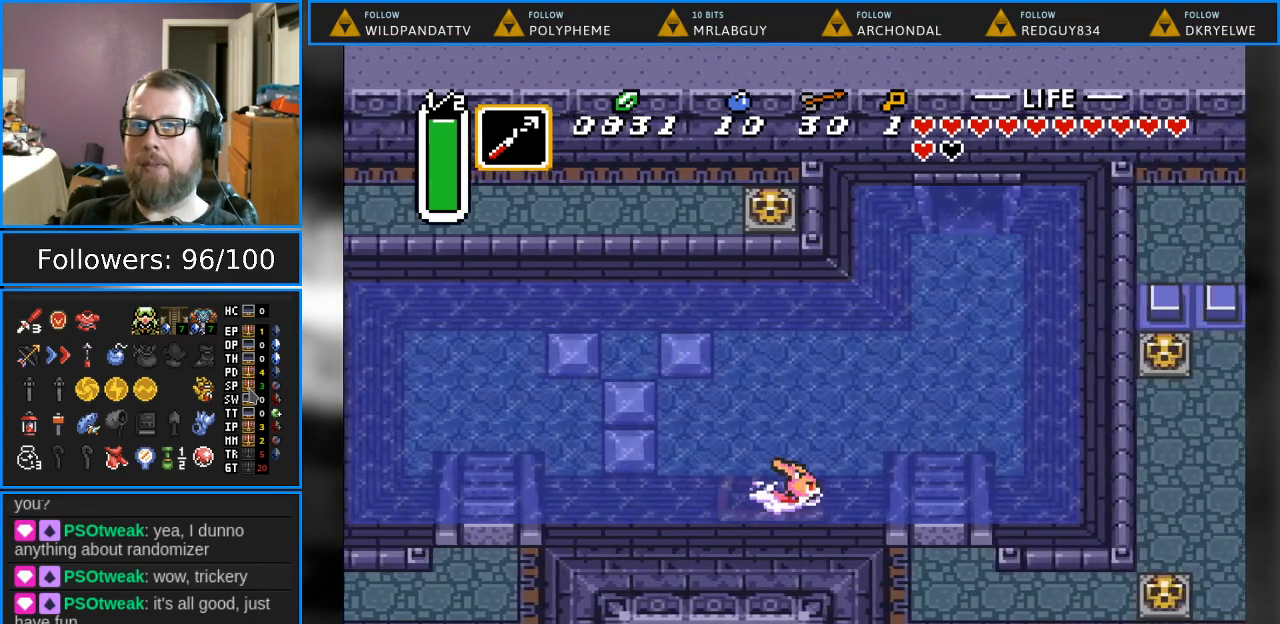
{"buttons": ["B", "DPAD_DOWN"], "events": [[100, "B", "down"], [183, "DPAD_DOWN", "down"], [200, "B", "up"], [233, "B", "down"], [300, "DPAD_RIGHT", "up"], [317, "DPAD_RIGHT", "down"], [367, "B", "up"], [383, "DPAD_RIGHT", "up"], [450, "B", "down"]]}
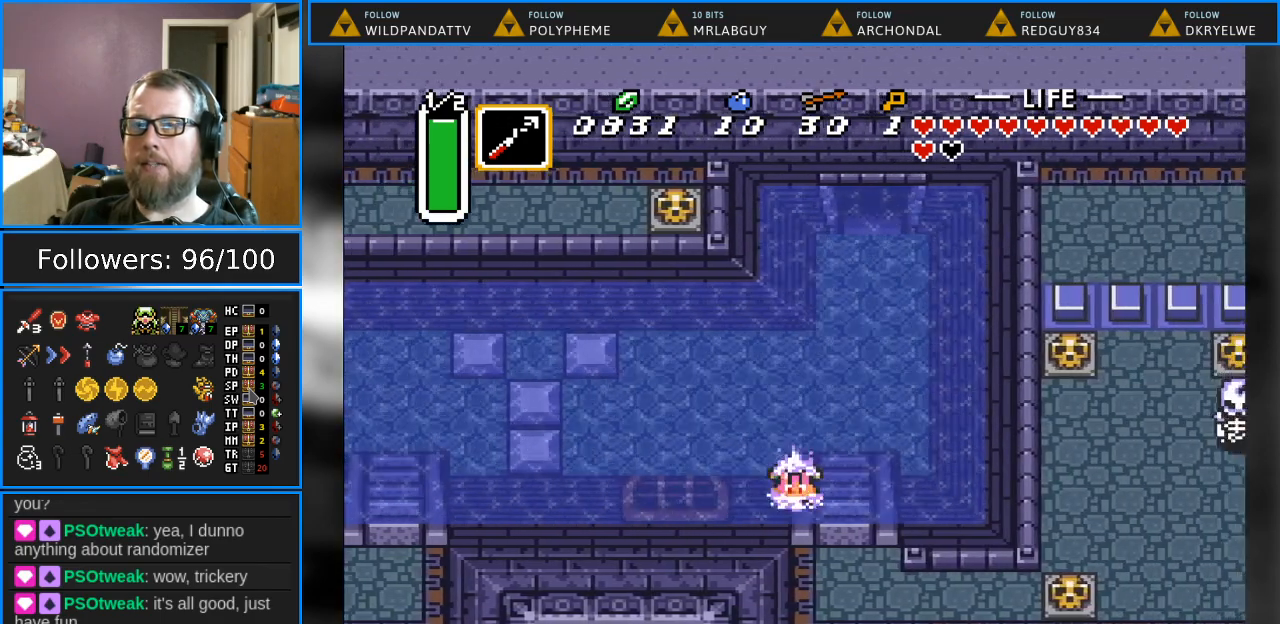
{"buttons": ["DPAD_DOWN", "DPAD_RIGHT"], "events": [[83, "B", "up"], [183, "B", "down"], [300, "B", "up"], [467, "DPAD_RIGHT", "down"]]}
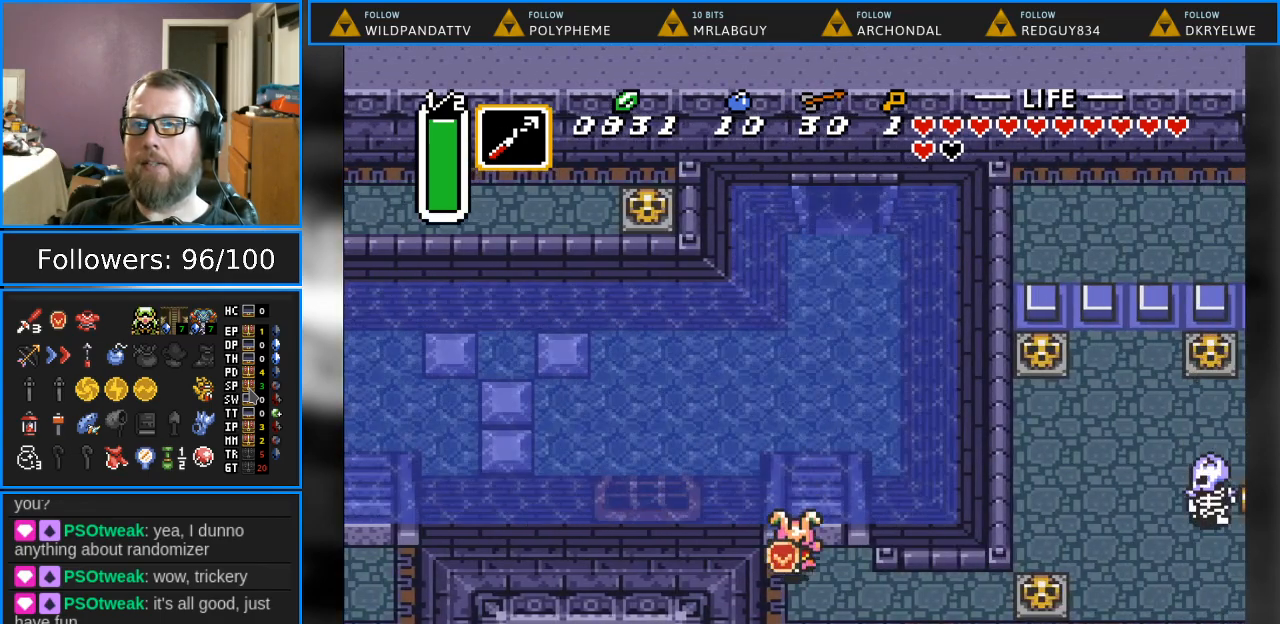
{"buttons": ["DPAD_RIGHT"], "events": [[117, "DPAD_DOWN", "up"]]}
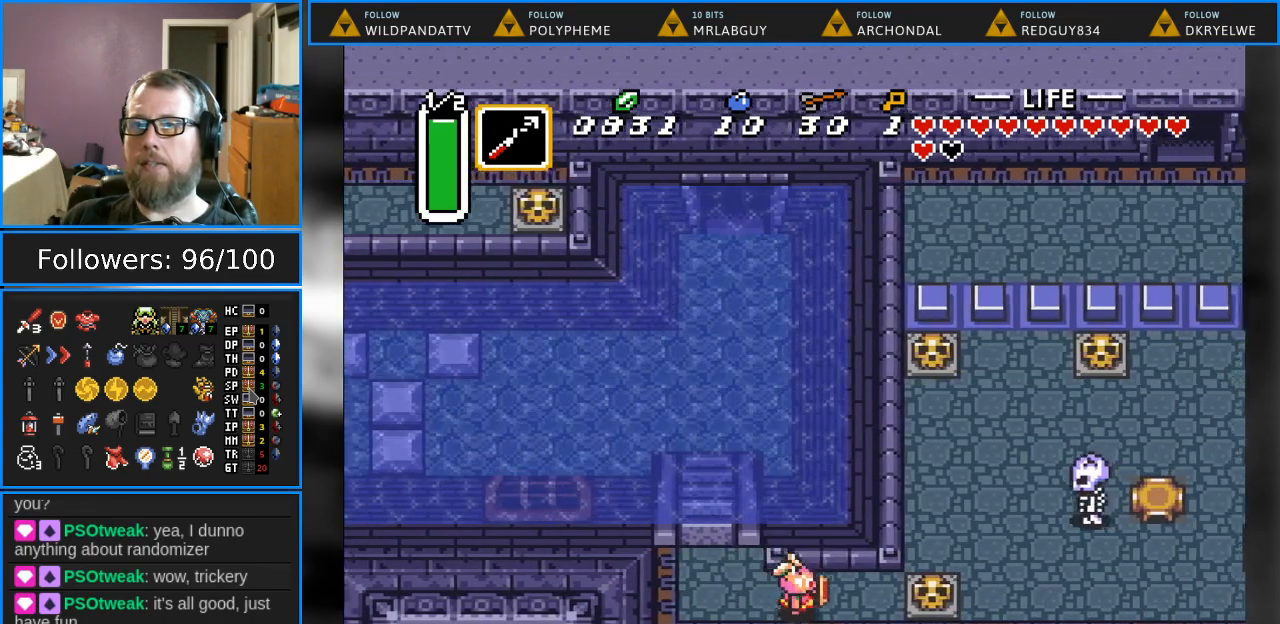
{"buttons": ["DPAD_RIGHT"], "events": [[367, "A", "down"], [500, "A", "up"]]}
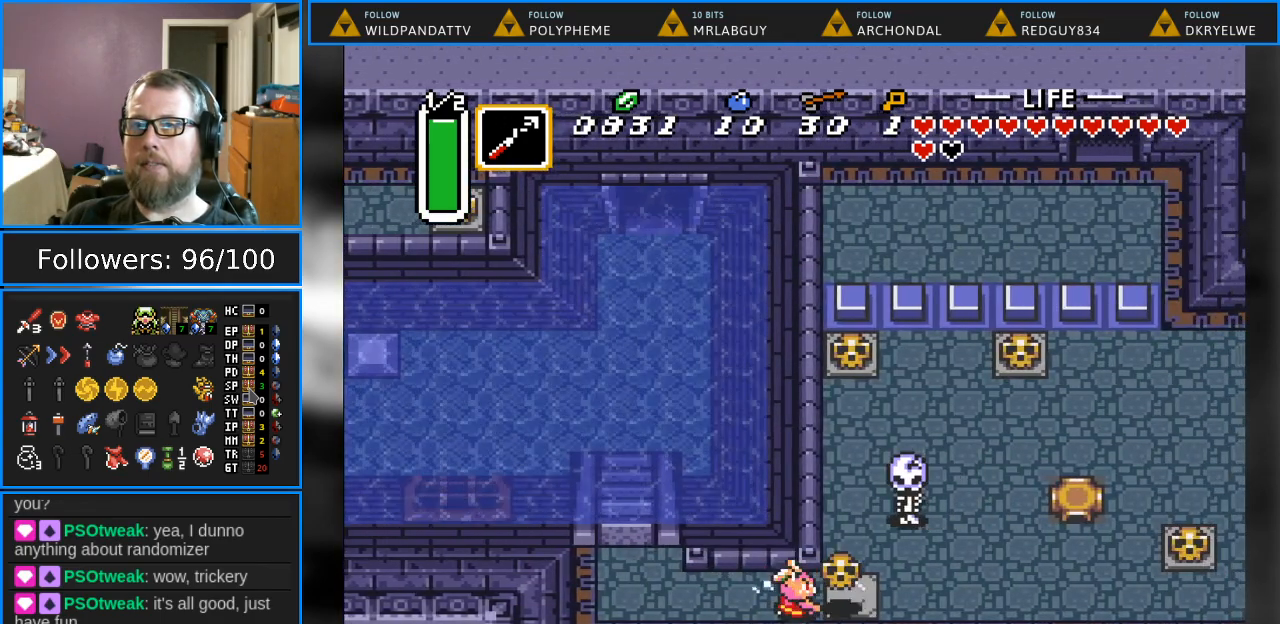
{"buttons": ["DPAD_UP", "DPAD_RIGHT"], "events": [[117, "DPAD_UP", "down"], [217, "DPAD_RIGHT", "up"], [267, "DPAD_RIGHT", "down"]]}
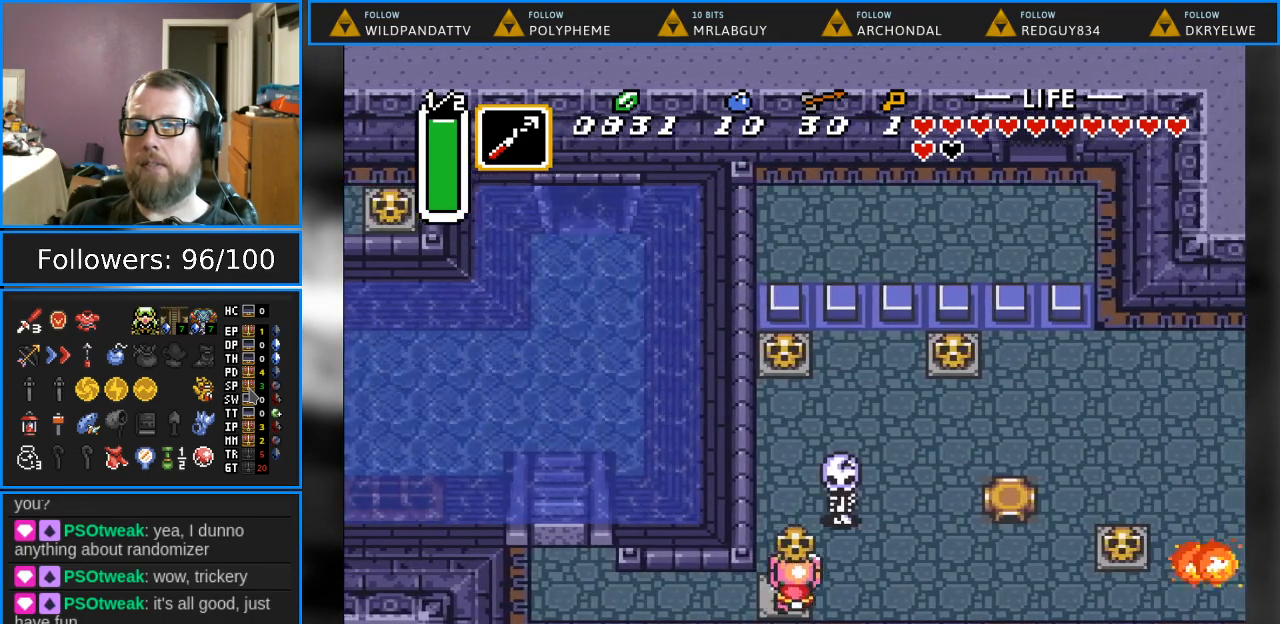
{"buttons": ["DPAD_LEFT"], "events": [[50, "A", "down"], [50, "DPAD_UP", "up"], [183, "A", "up"], [467, "DPAD_RIGHT", "up"], [483, "DPAD_LEFT", "down"]]}
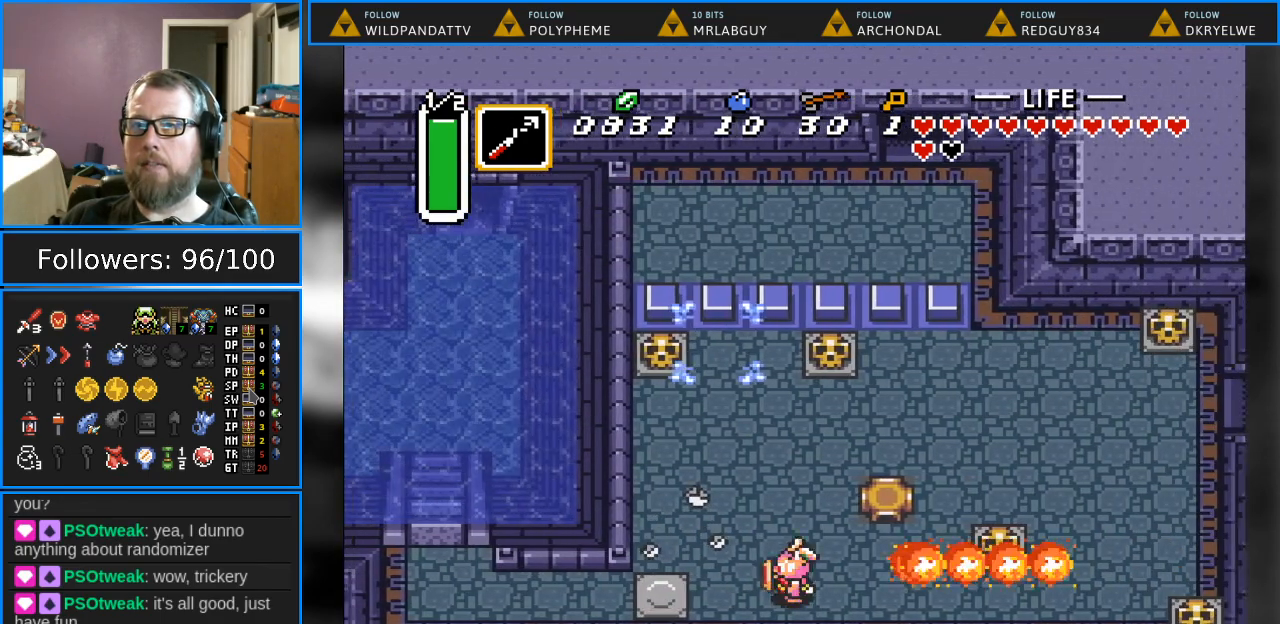
{"buttons": ["DPAD_UP"], "events": [[33, "DPAD_UP", "down"], [67, "DPAD_LEFT", "up"]]}
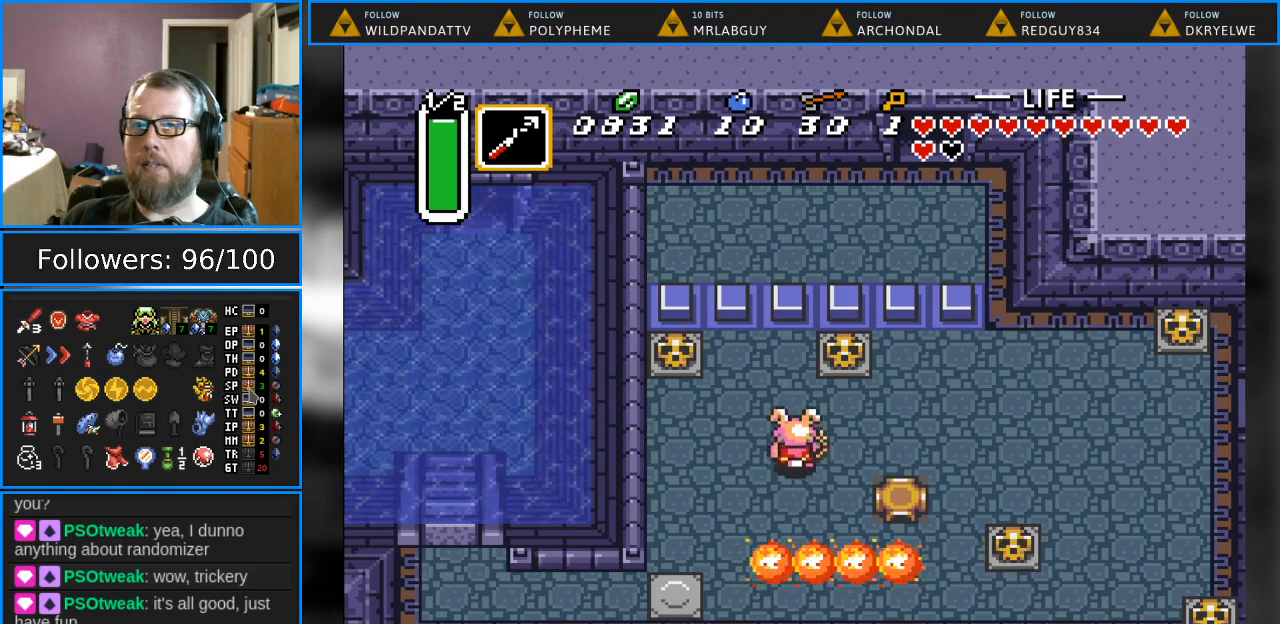
{"buttons": [], "events": [[33, "DPAD_RIGHT", "down"], [133, "DPAD_UP", "up"], [200, "DPAD_RIGHT", "up"]]}
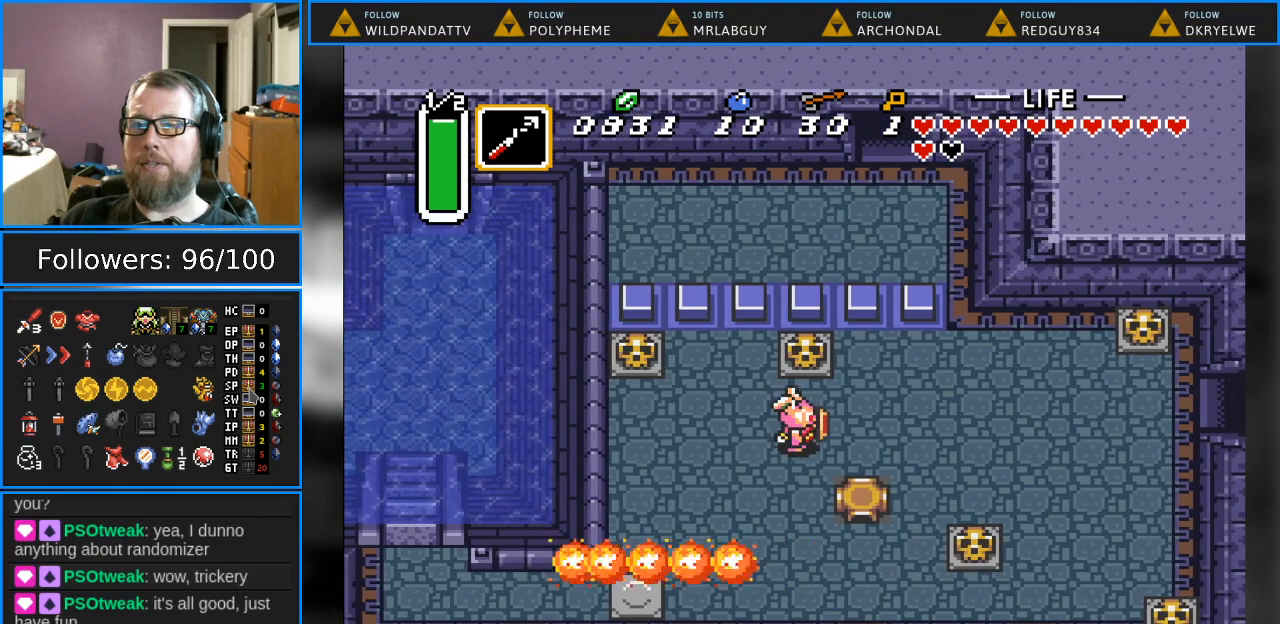
{"buttons": ["DPAD_RIGHT"], "events": [[67, "DPAD_RIGHT", "down"]]}
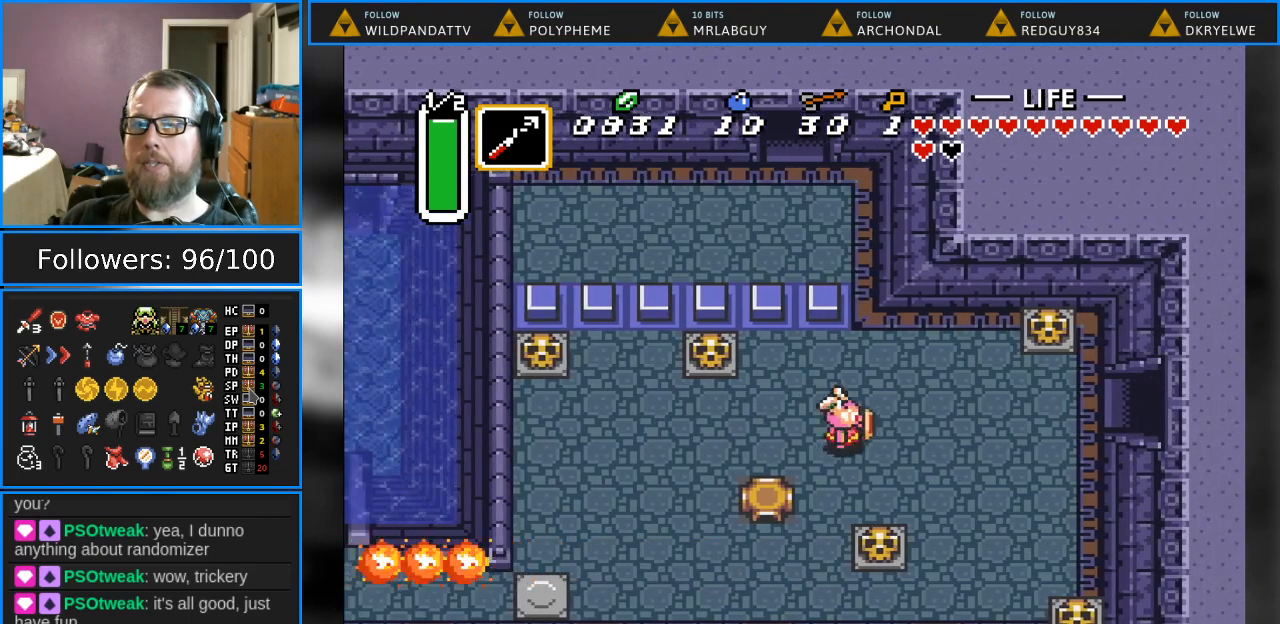
{"buttons": ["DPAD_RIGHT"], "events": []}
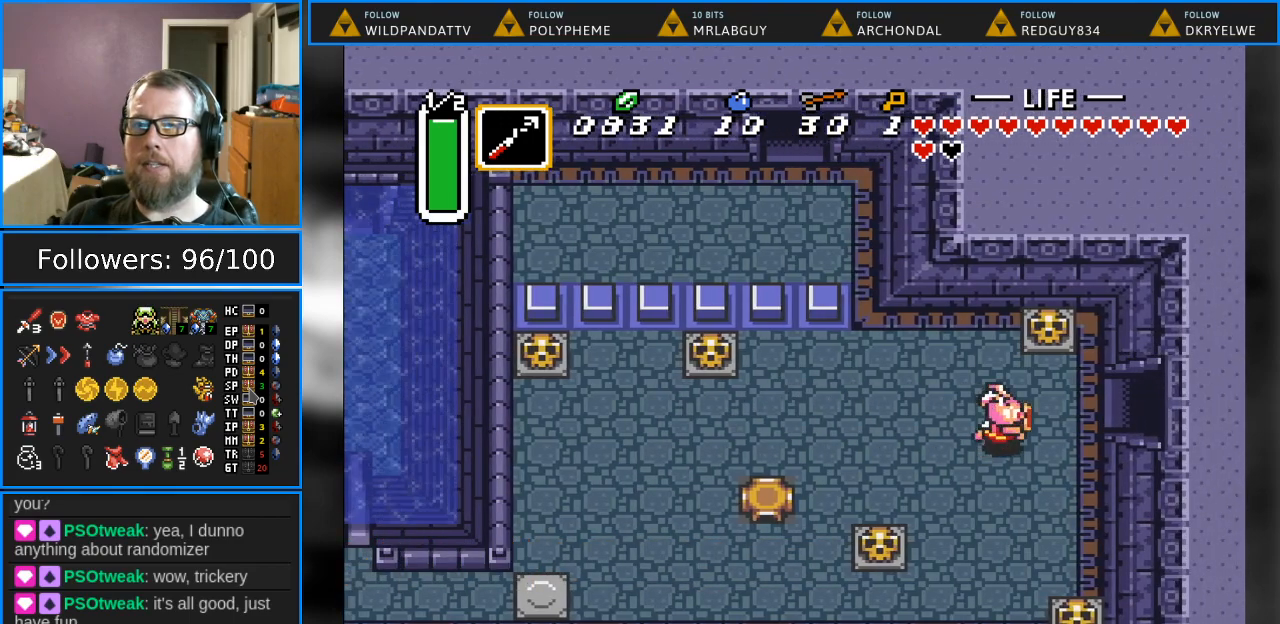
{"buttons": ["DPAD_RIGHT"], "events": [[117, "DPAD_UP", "down"], [233, "DPAD_UP", "up"]]}
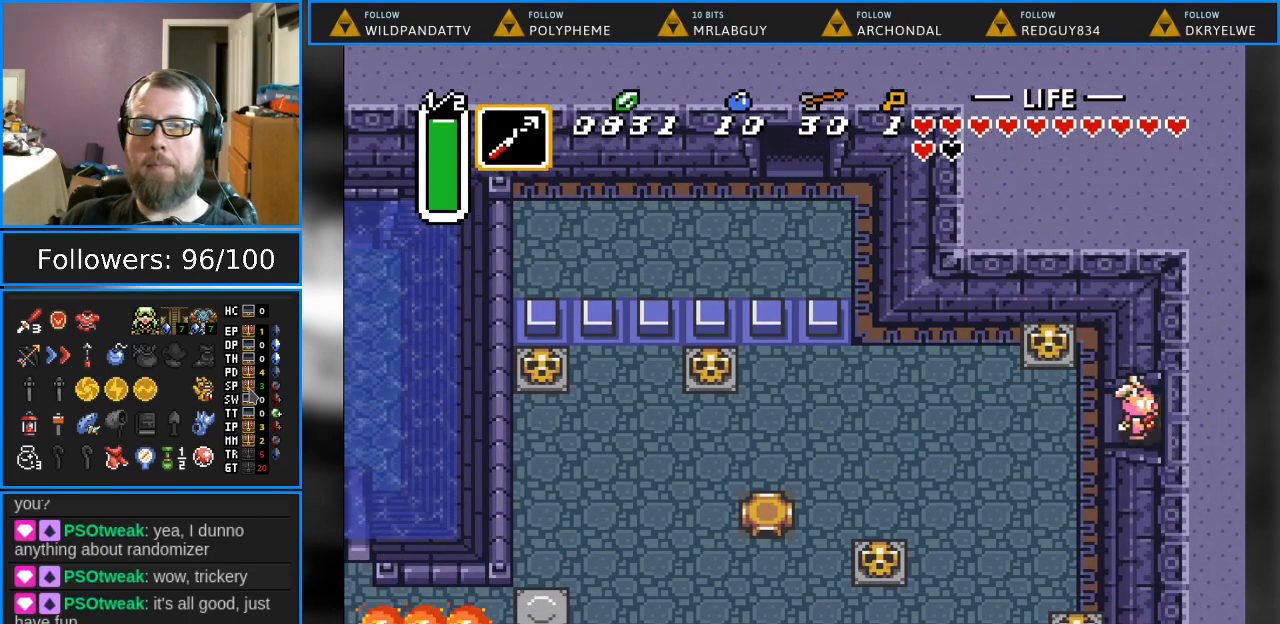
{"buttons": ["DPAD_RIGHT"], "events": []}
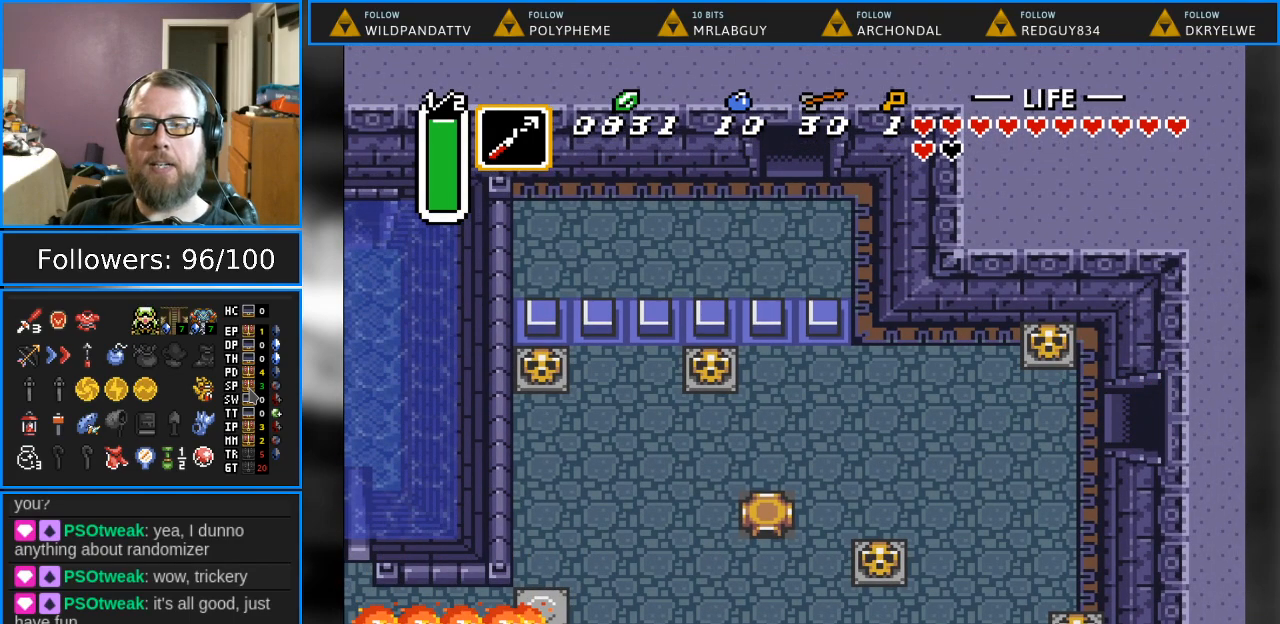
{"buttons": ["DPAD_RIGHT"], "events": []}
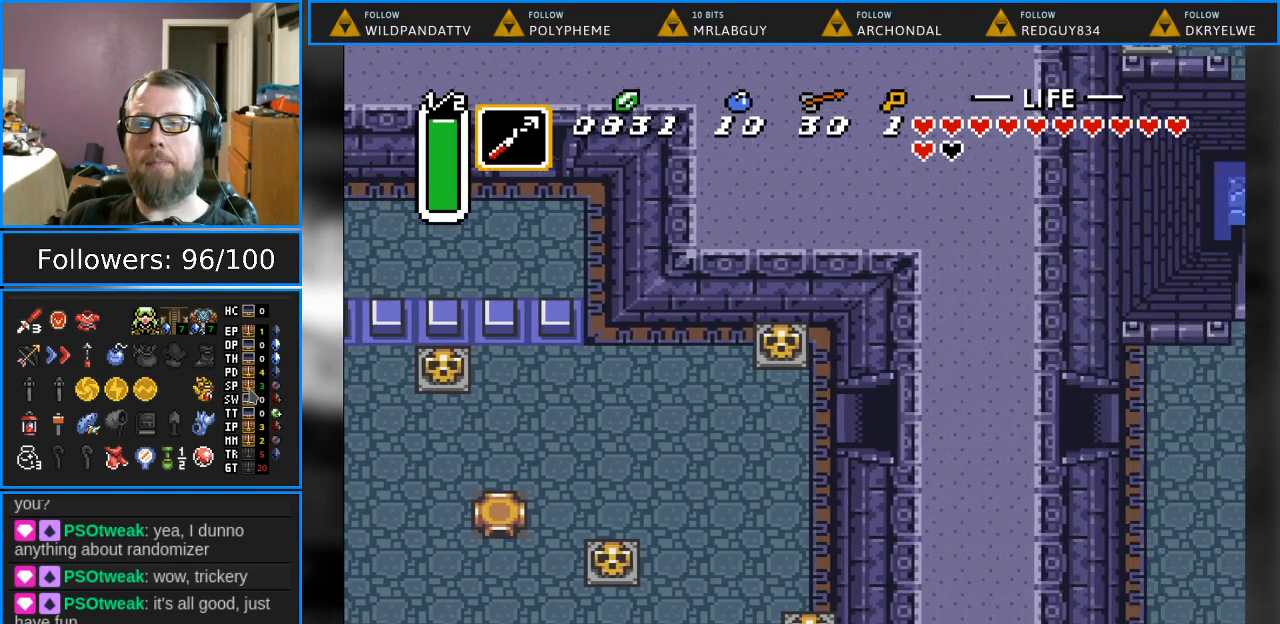
{"buttons": ["DPAD_RIGHT"], "events": [[17, "DPAD_RIGHT", "up"], [467, "DPAD_RIGHT", "down"]]}
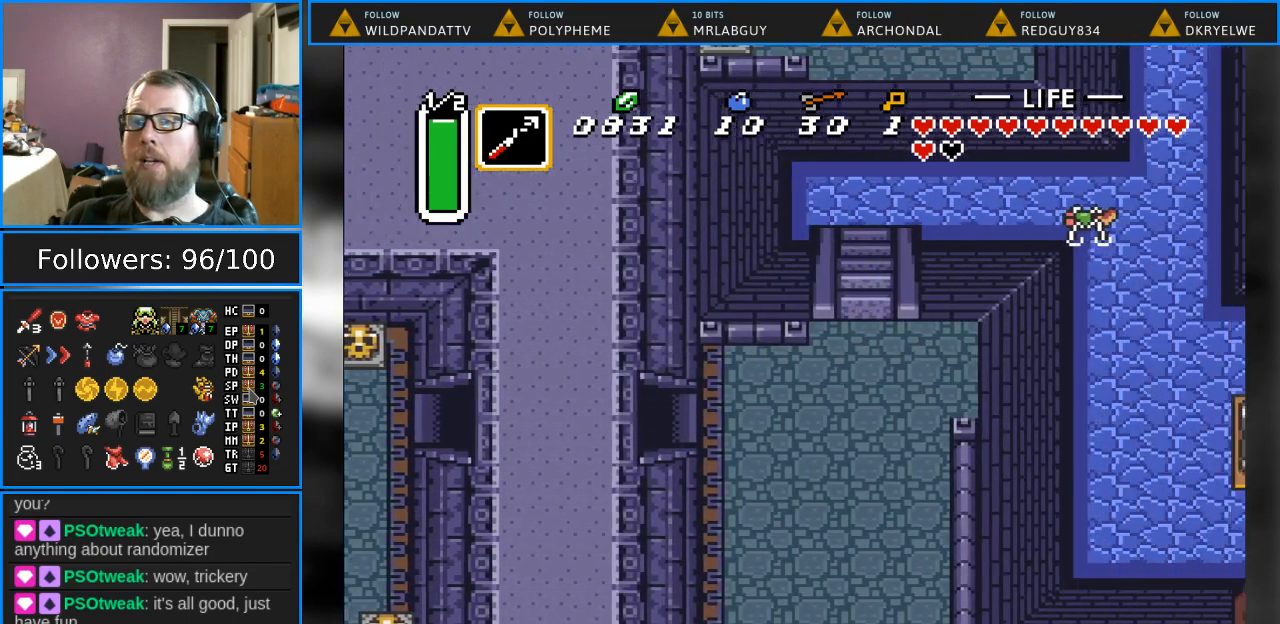
{"buttons": ["DPAD_RIGHT"], "events": []}
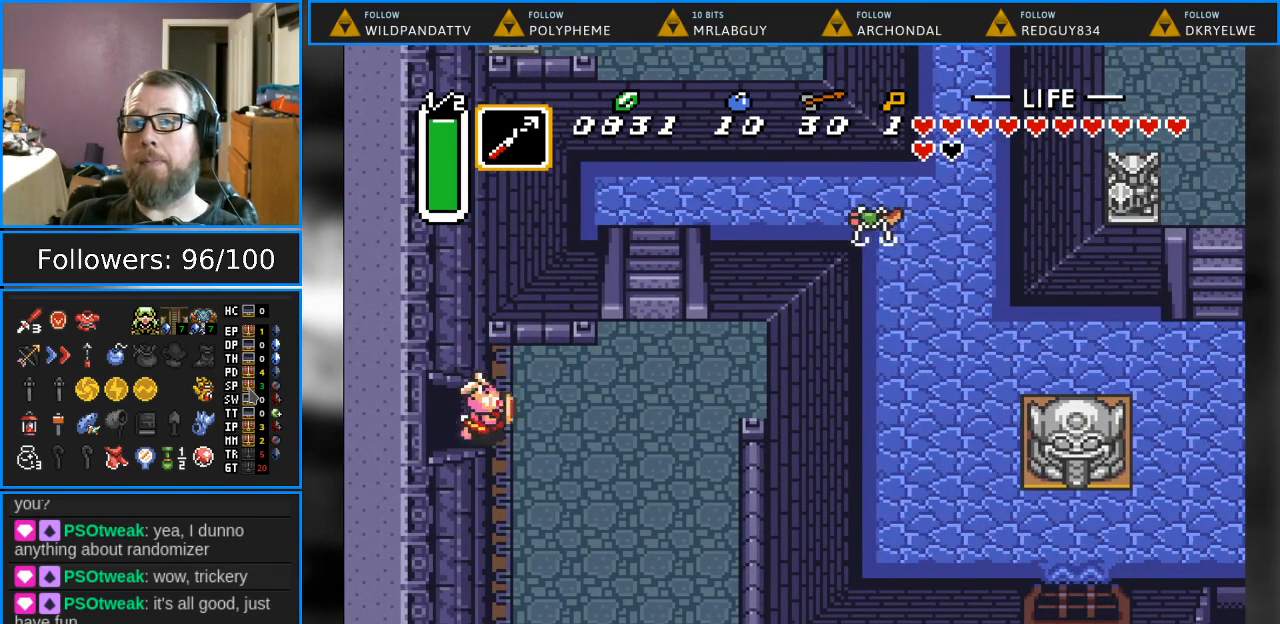
{"buttons": ["DPAD_UP", "DPAD_RIGHT"], "events": [[367, "DPAD_UP", "down"]]}
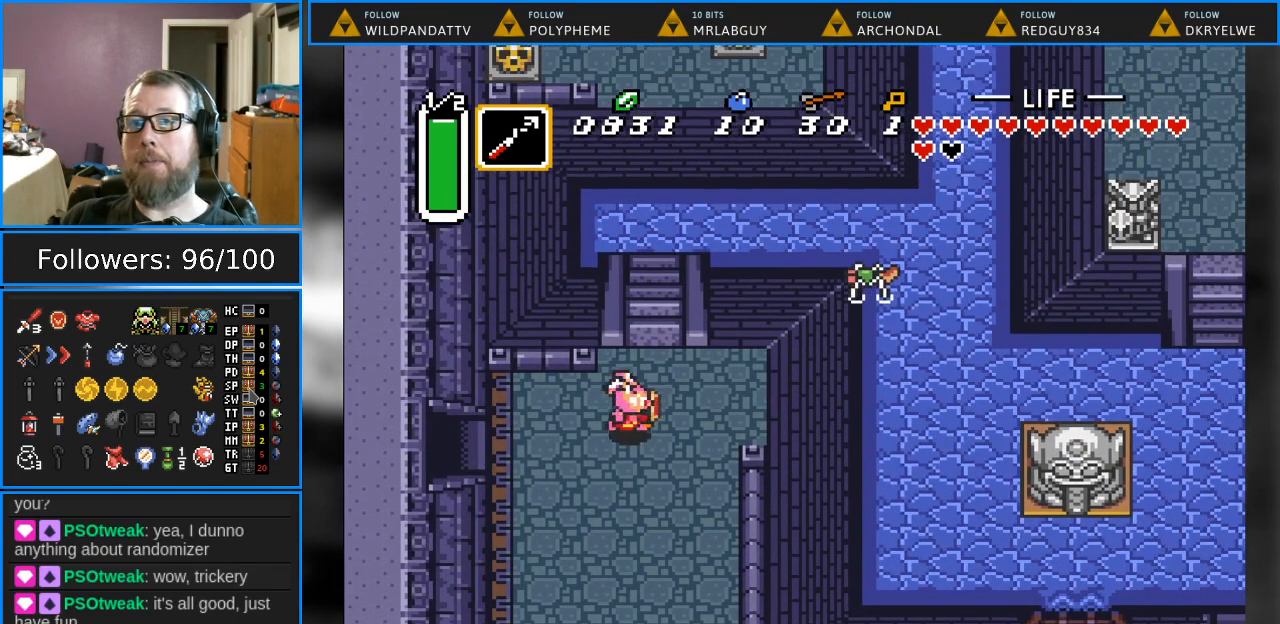
{"buttons": ["DPAD_RIGHT"], "events": [[50, "DPAD_UP", "up"]]}
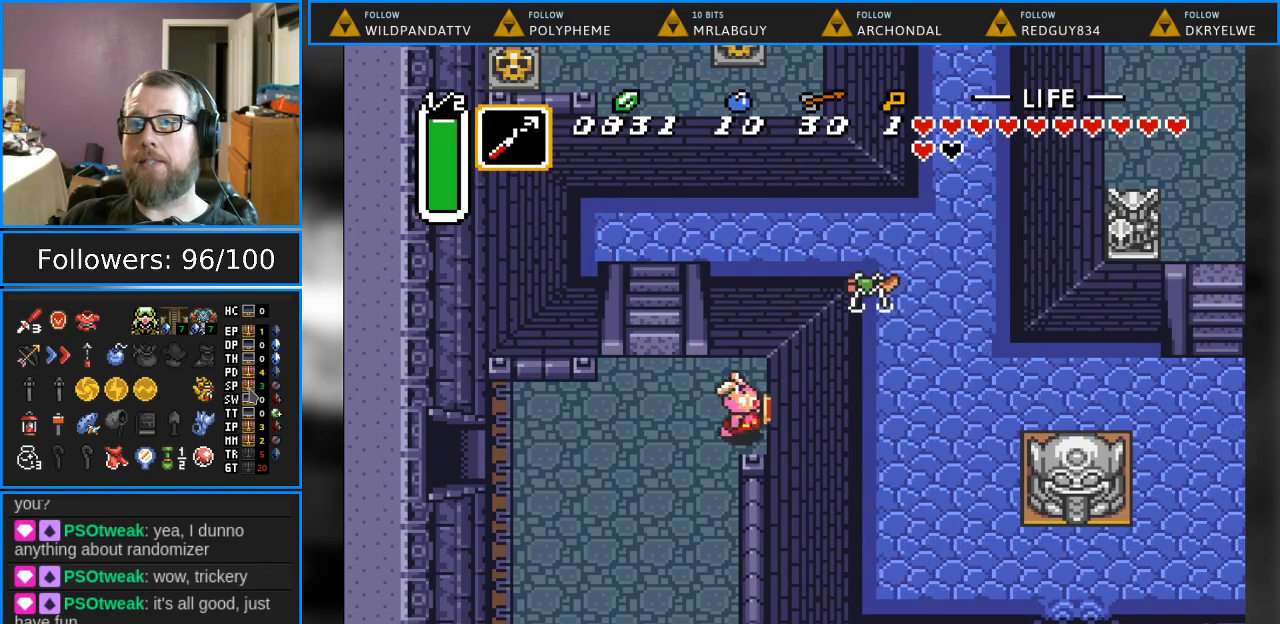
{"buttons": ["DPAD_RIGHT"], "events": []}
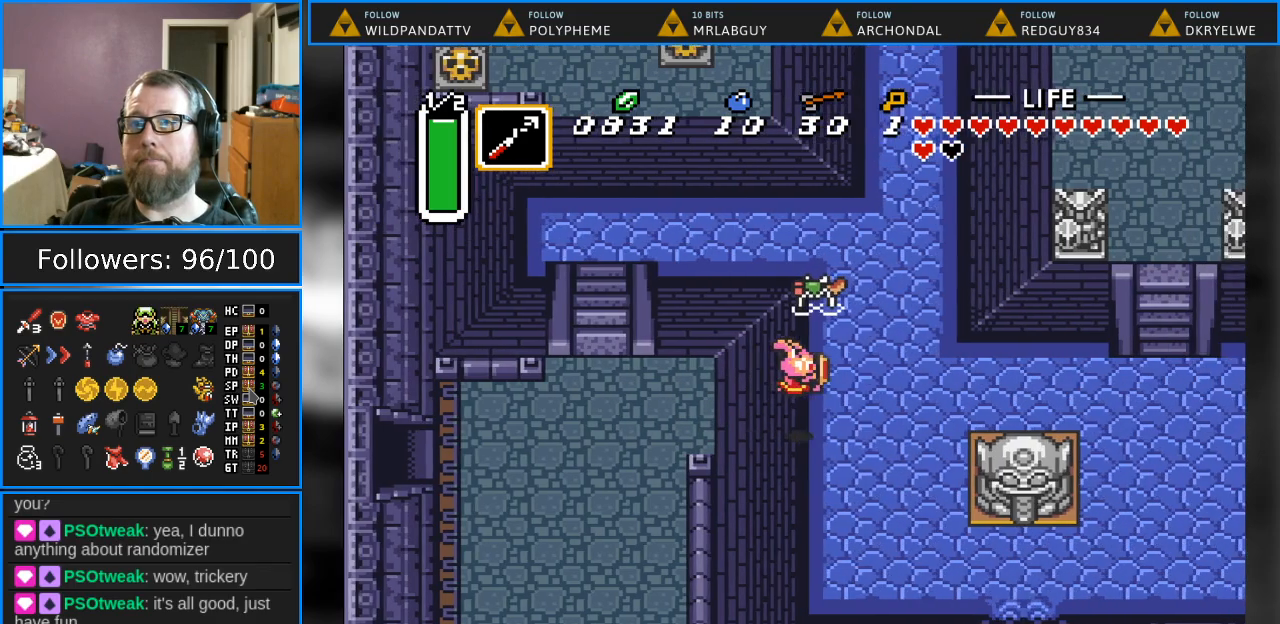
{"buttons": ["DPAD_UP", "DPAD_RIGHT"], "events": [[367, "DPAD_UP", "down"]]}